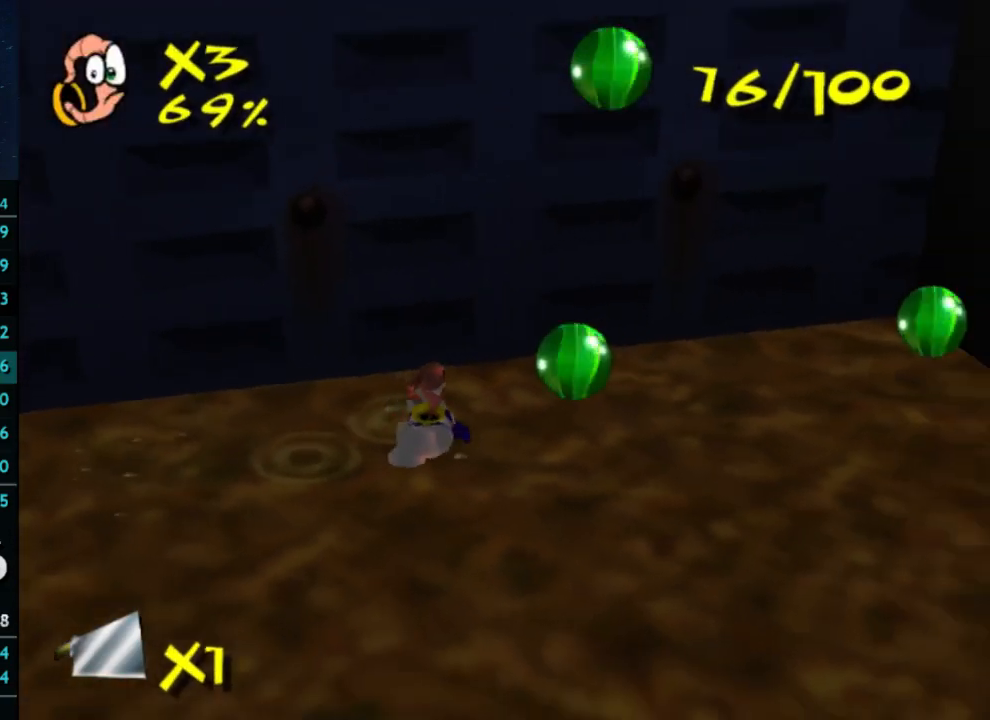
Gameplay with a controller (Xbox layout); each line is a JSON object with the inputs held at the frame after it. "button_events" lists button changes between this image and that frame as [ms after this image, input, new state], when the widget could be followed in between (sticks are given only as held states). Not read: L3 R3.
{"buttons": [], "left_stick": "right", "right_stick": "center", "button_events": []}
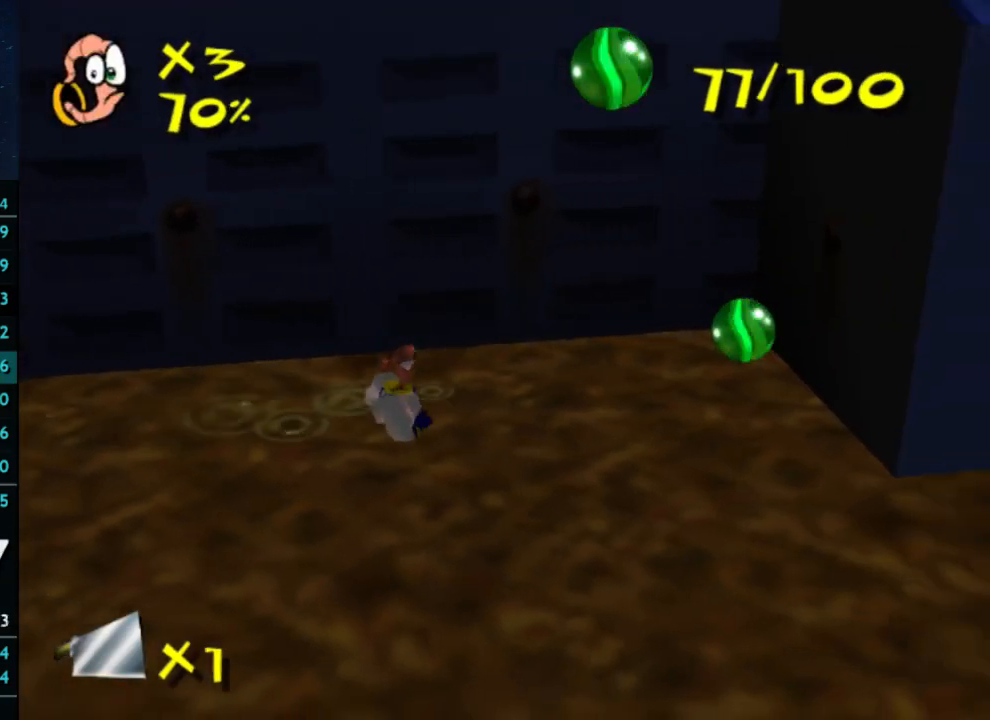
{"buttons": [], "left_stick": "up-right", "right_stick": "center", "button_events": []}
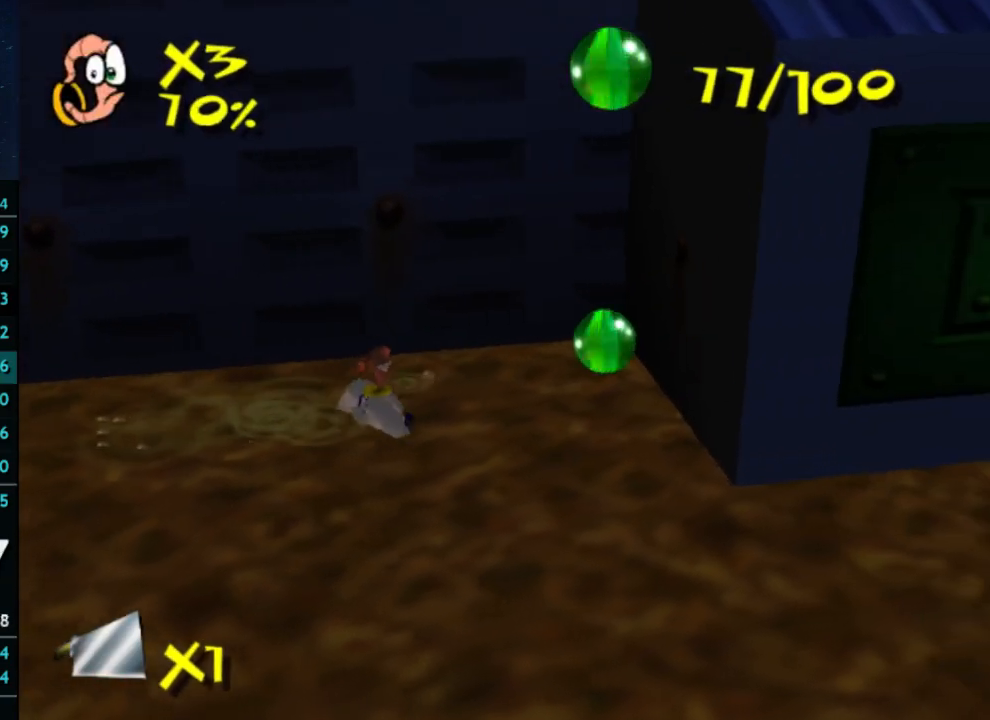
{"buttons": [], "left_stick": "right", "right_stick": "center", "button_events": []}
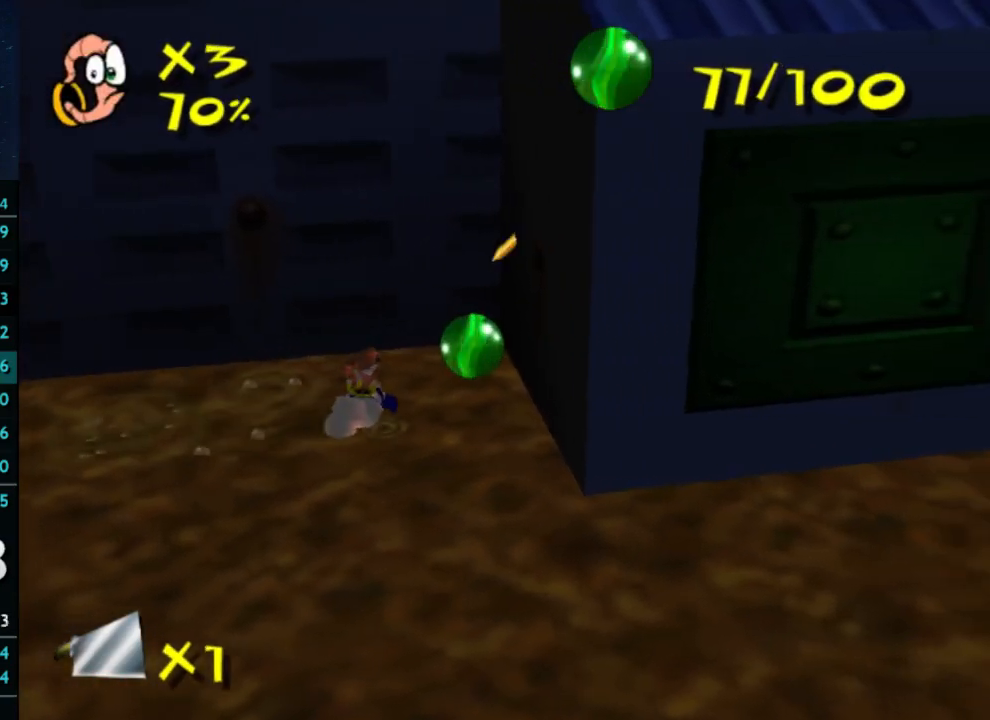
{"buttons": [], "left_stick": "down-left", "right_stick": "center", "button_events": []}
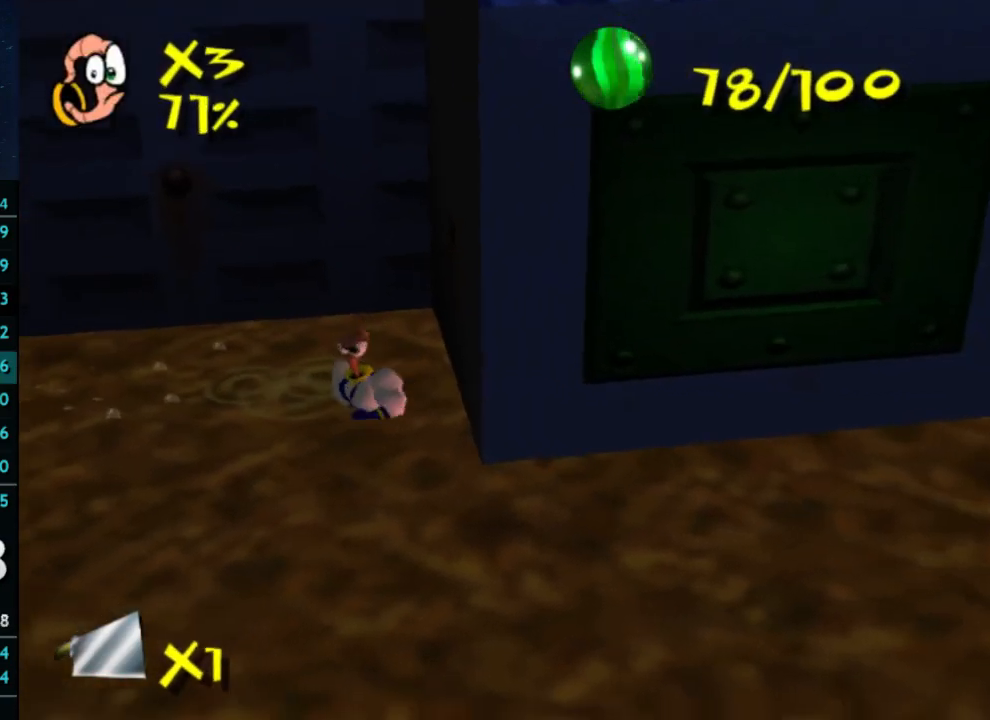
{"buttons": [], "left_stick": "down-left", "right_stick": "center", "button_events": []}
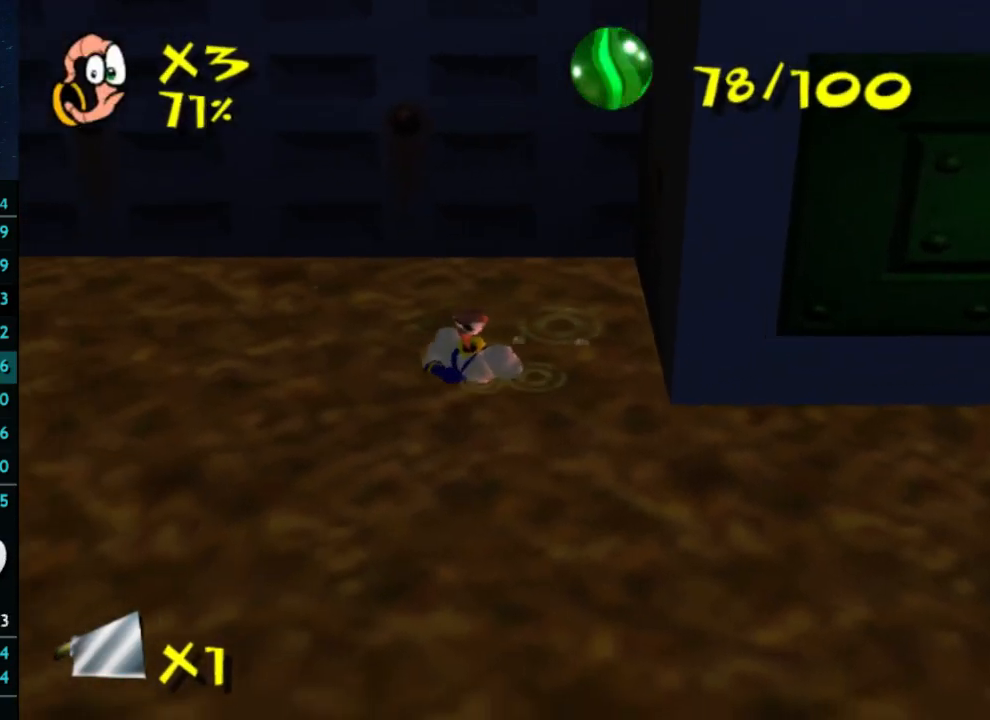
{"buttons": [], "left_stick": "down-left", "right_stick": "center", "button_events": []}
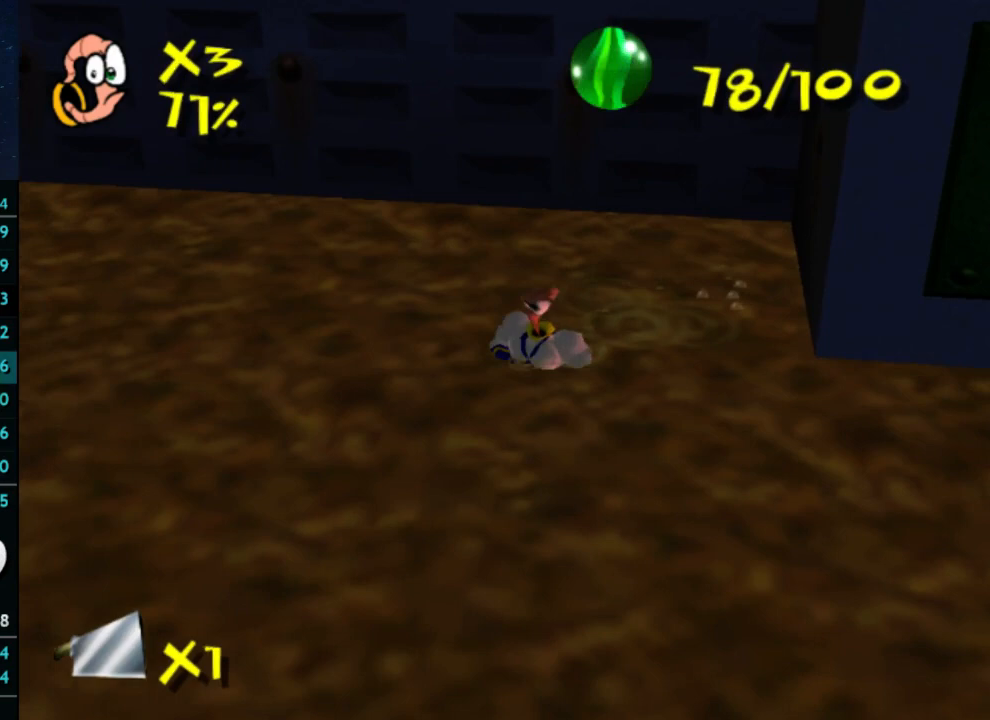
{"buttons": [], "left_stick": "down-left", "right_stick": "center", "button_events": []}
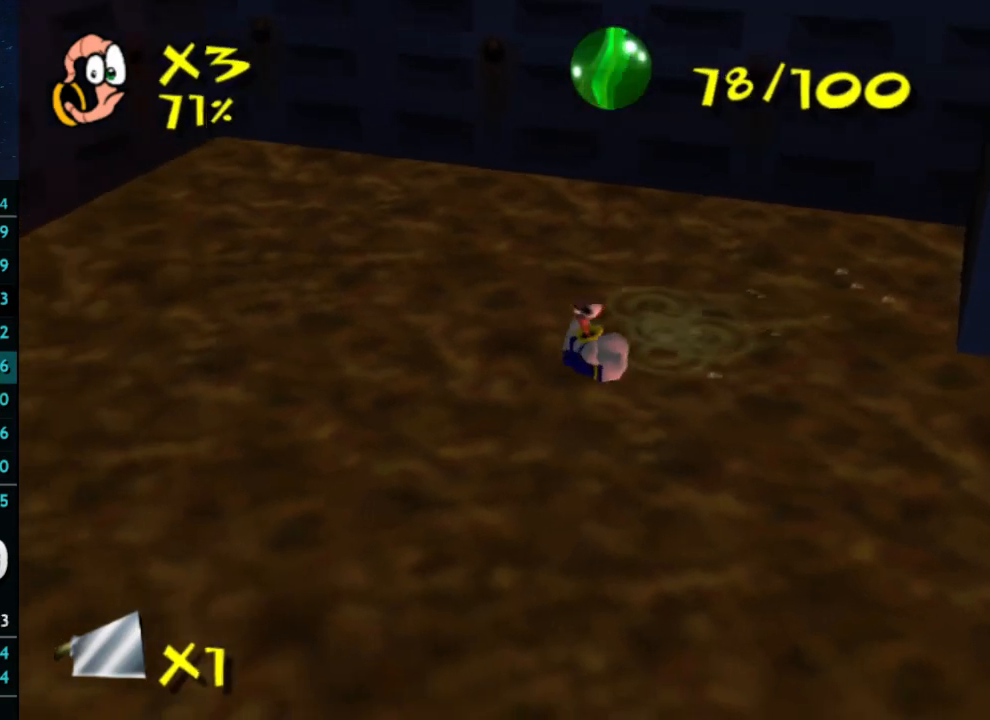
{"buttons": [], "left_stick": "down-left", "right_stick": "center", "button_events": []}
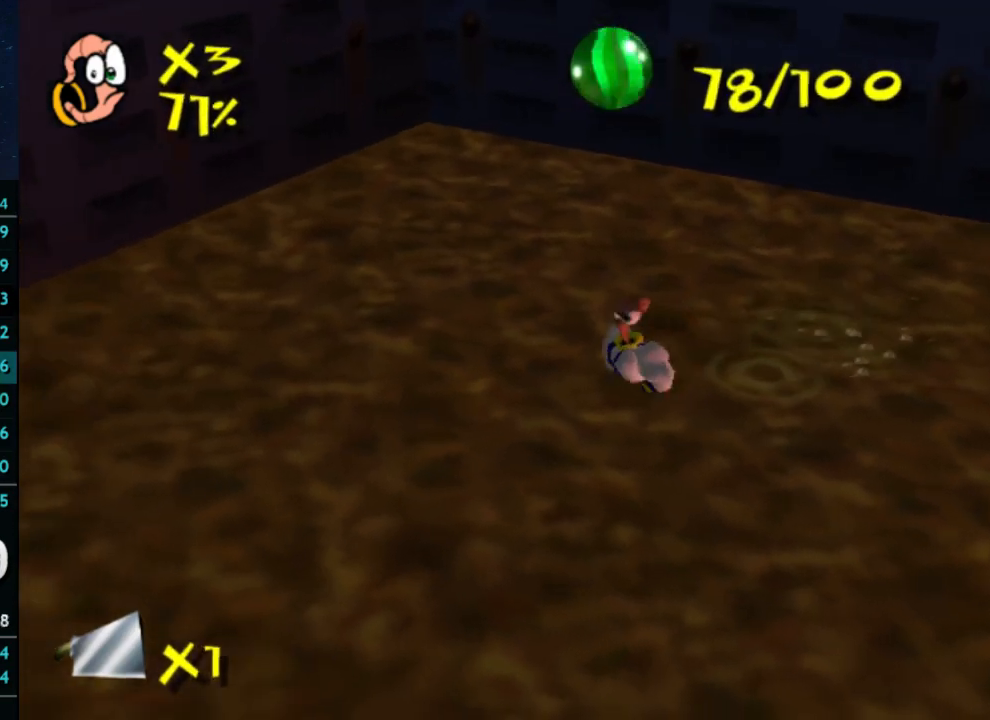
{"buttons": [], "left_stick": "down-left", "right_stick": "center", "button_events": []}
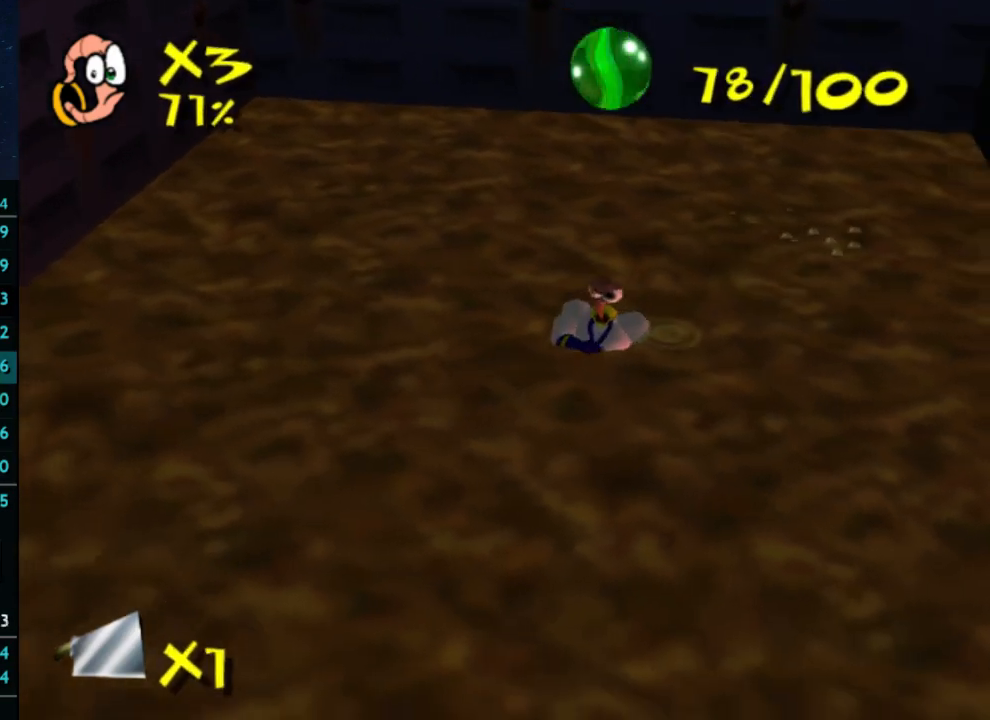
{"buttons": [], "left_stick": "down-left", "right_stick": "center", "button_events": []}
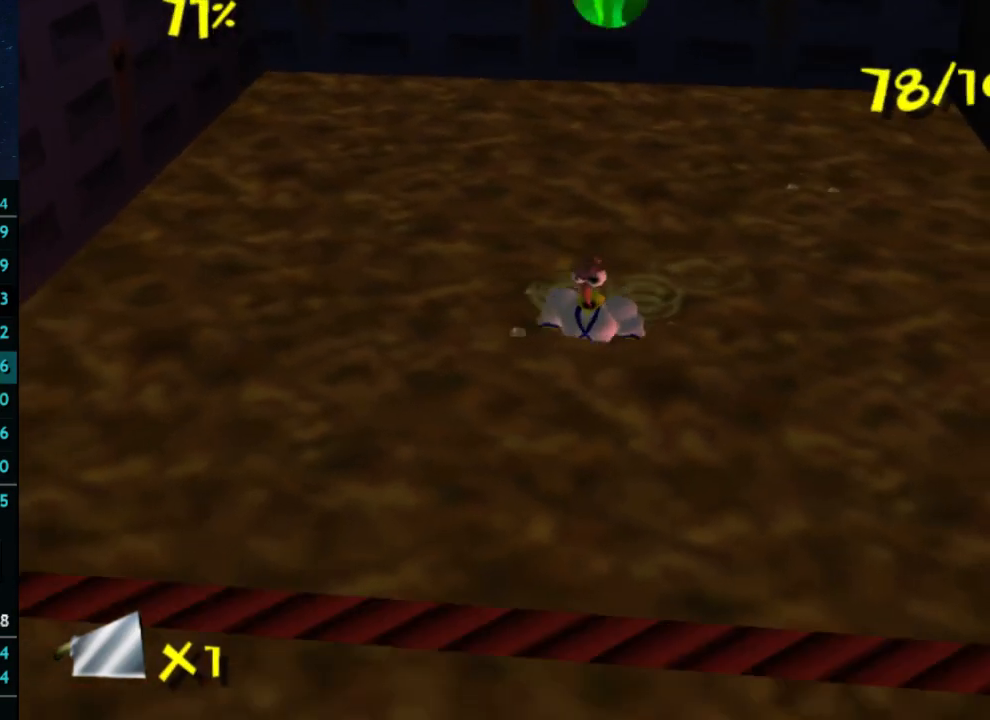
{"buttons": [], "left_stick": "down-left", "right_stick": "center", "button_events": []}
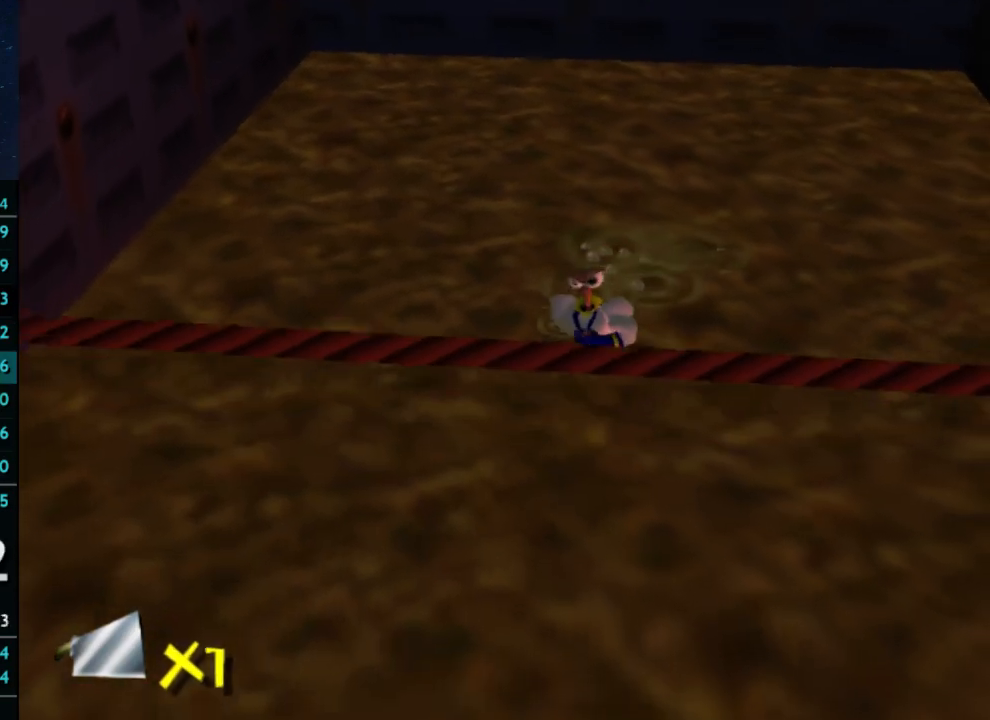
{"buttons": [], "left_stick": "down-left", "right_stick": "center", "button_events": []}
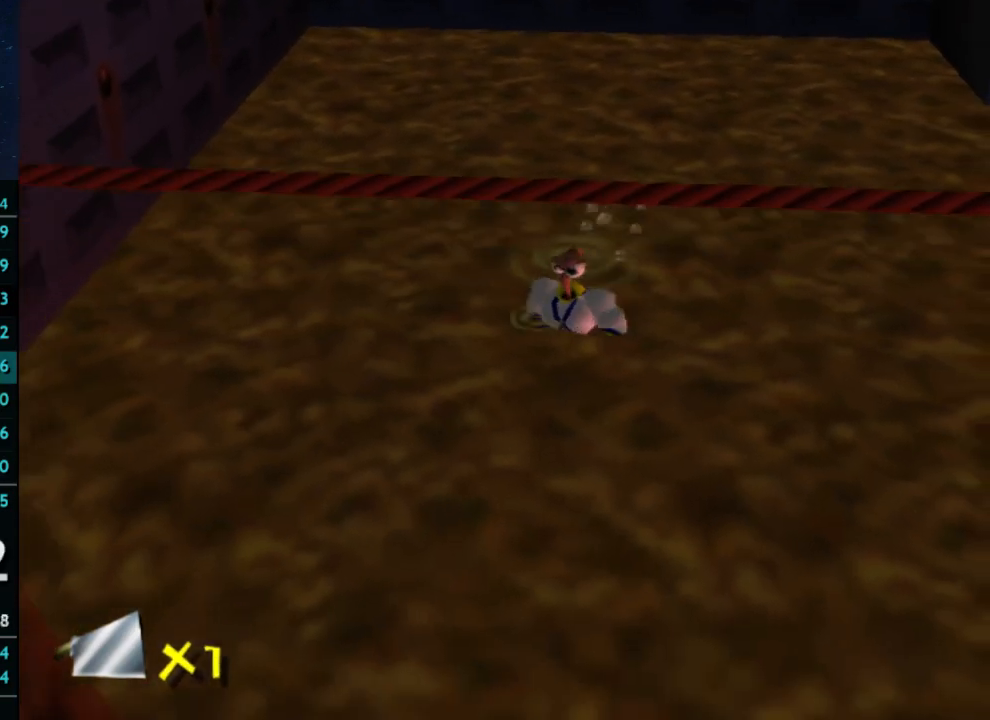
{"buttons": [], "left_stick": "down", "right_stick": "center", "button_events": []}
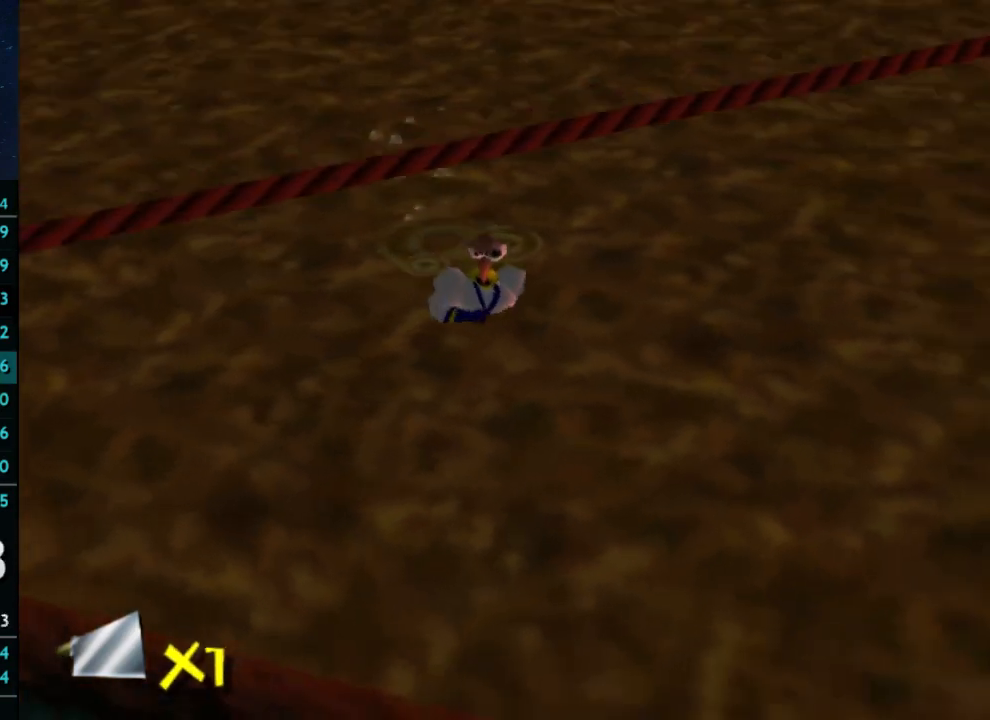
{"buttons": [], "left_stick": "down-right", "right_stick": "center", "button_events": []}
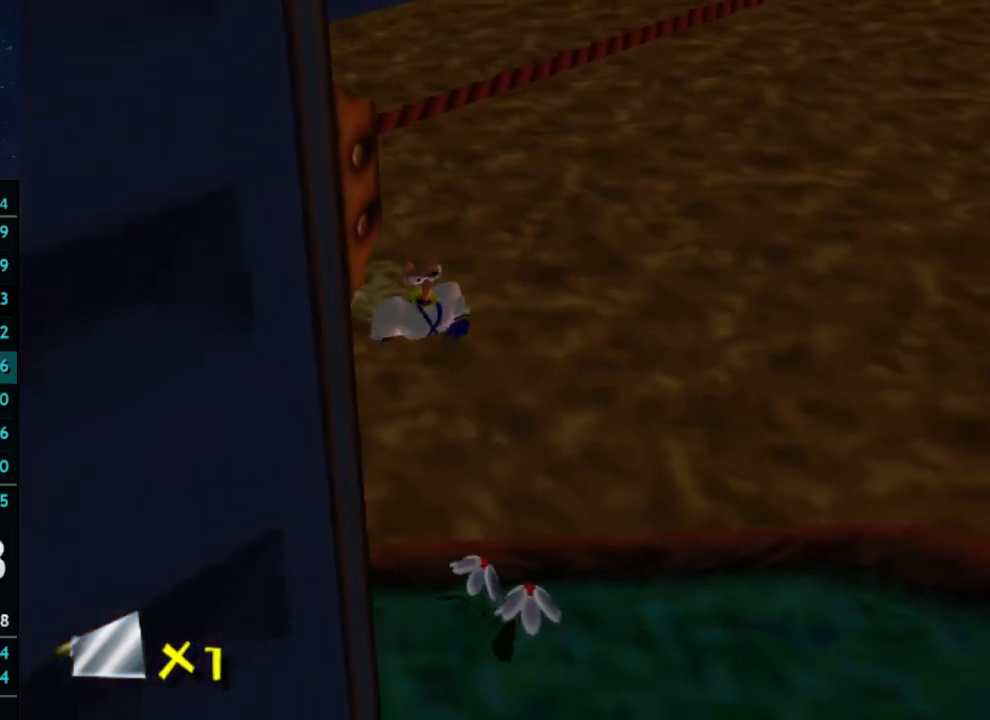
{"buttons": [], "left_stick": "down-right", "right_stick": "center", "button_events": []}
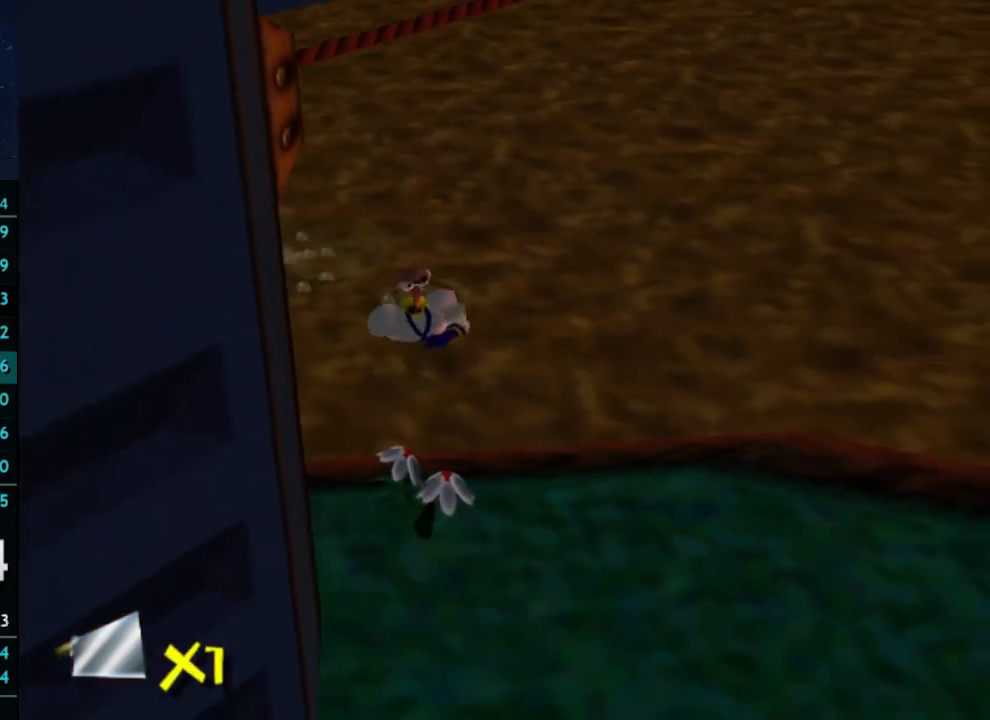
{"buttons": [], "left_stick": "down-right", "right_stick": "center", "button_events": []}
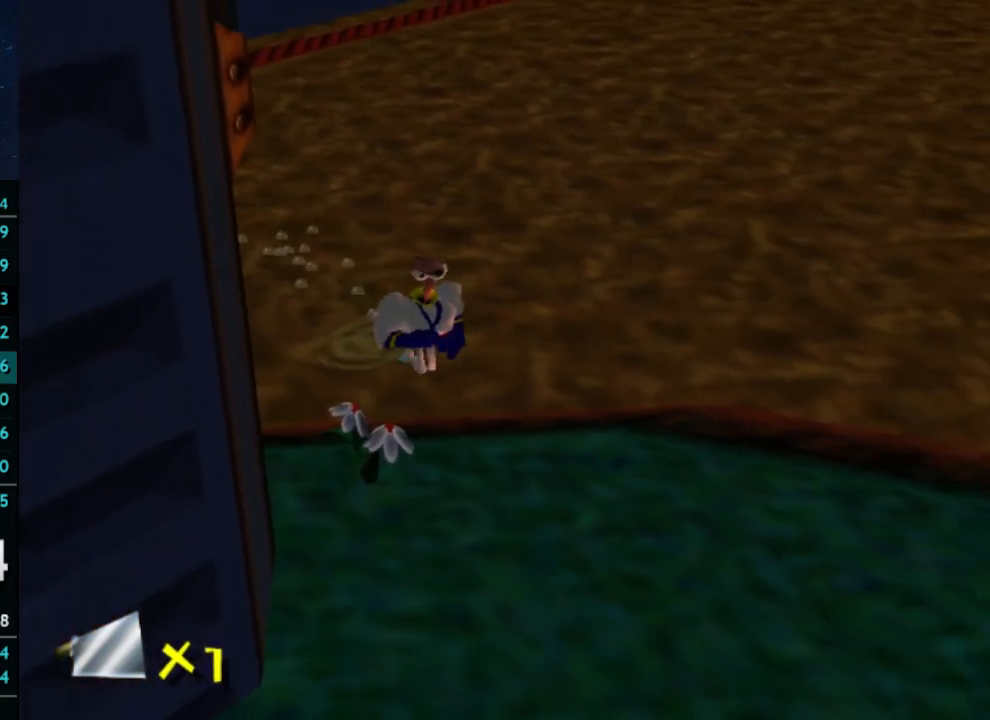
{"buttons": [], "left_stick": "down-right", "right_stick": "center", "button_events": []}
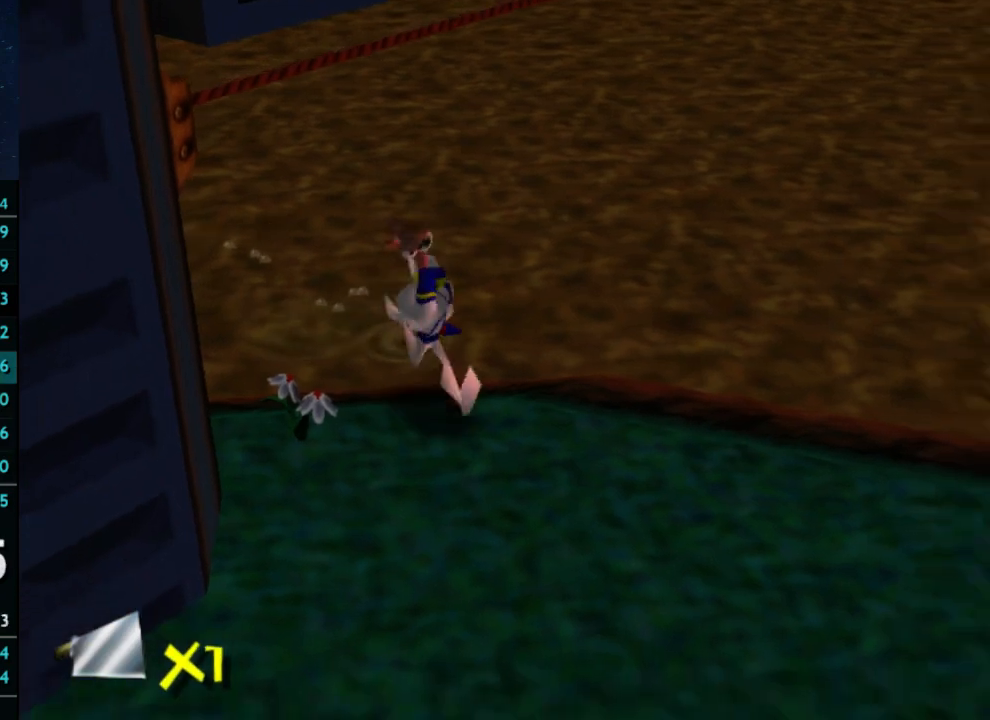
{"buttons": ["A"], "left_stick": "up-left", "right_stick": "center", "button_events": [[300, "X", "down"], [367, "A", "down"], [367, "X", "up"]]}
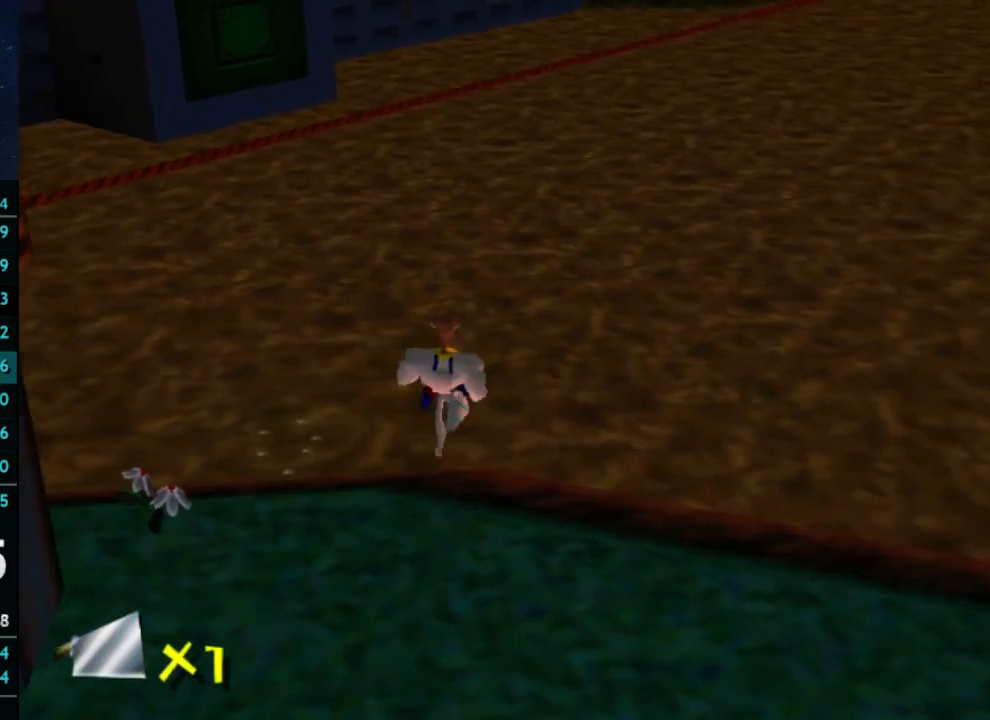
{"buttons": [], "left_stick": "down", "right_stick": "center", "button_events": [[200, "A", "up"]]}
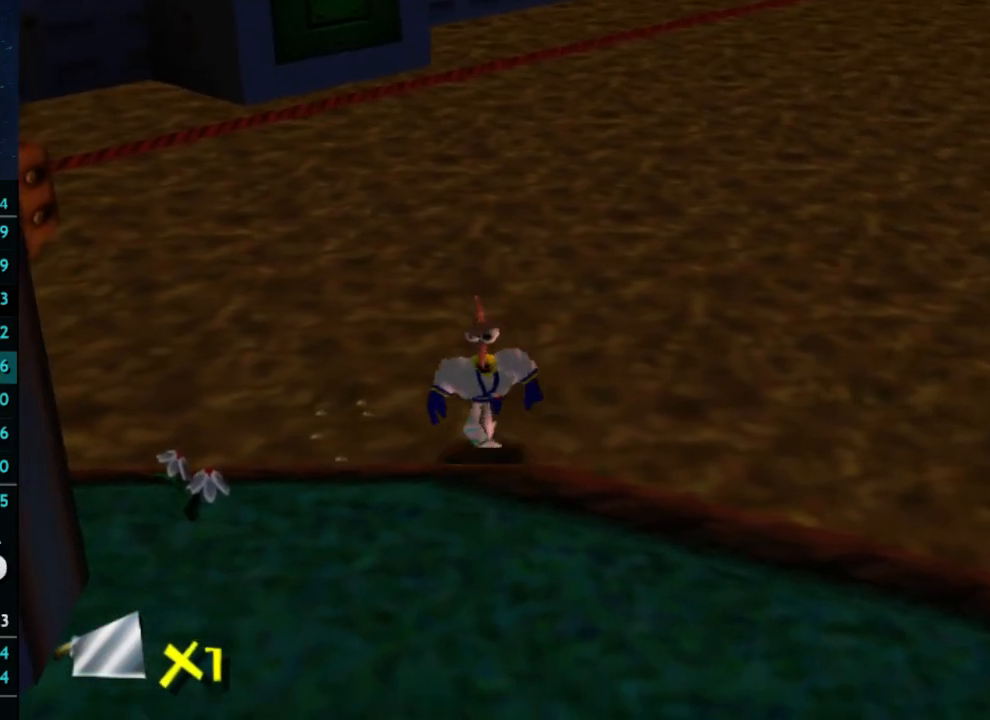
{"buttons": ["A"], "left_stick": "up", "right_stick": "center", "button_events": [[367, "X", "down"], [400, "A", "down"], [467, "X", "up"]]}
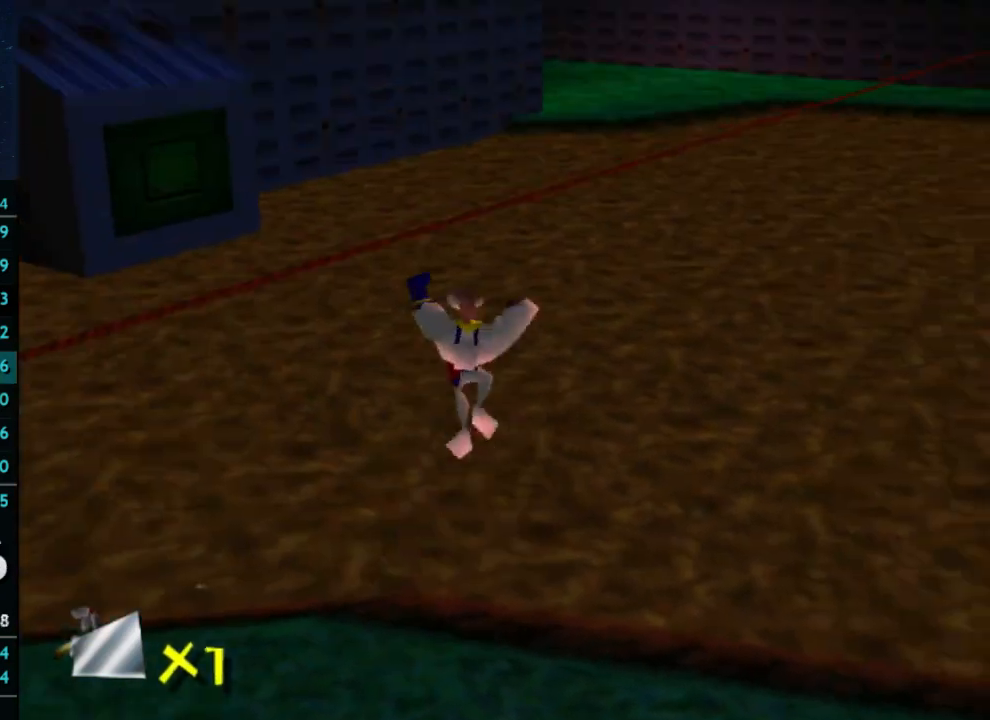
{"buttons": ["A"], "left_stick": "up", "right_stick": "center", "button_events": []}
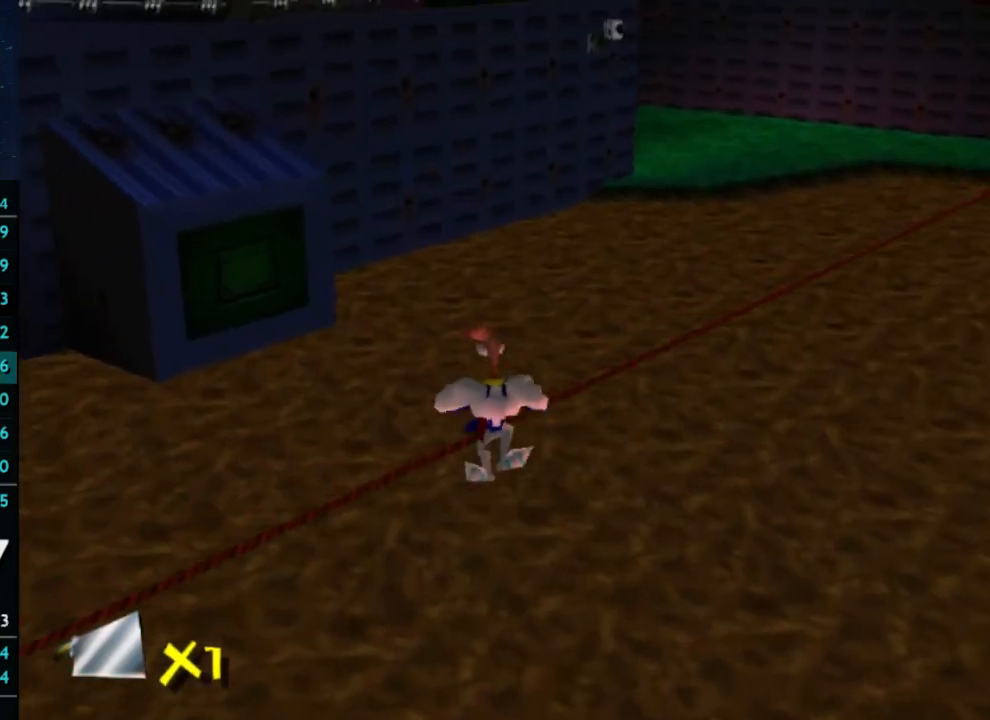
{"buttons": [], "left_stick": "up-right", "right_stick": "center", "button_events": [[67, "A", "up"]]}
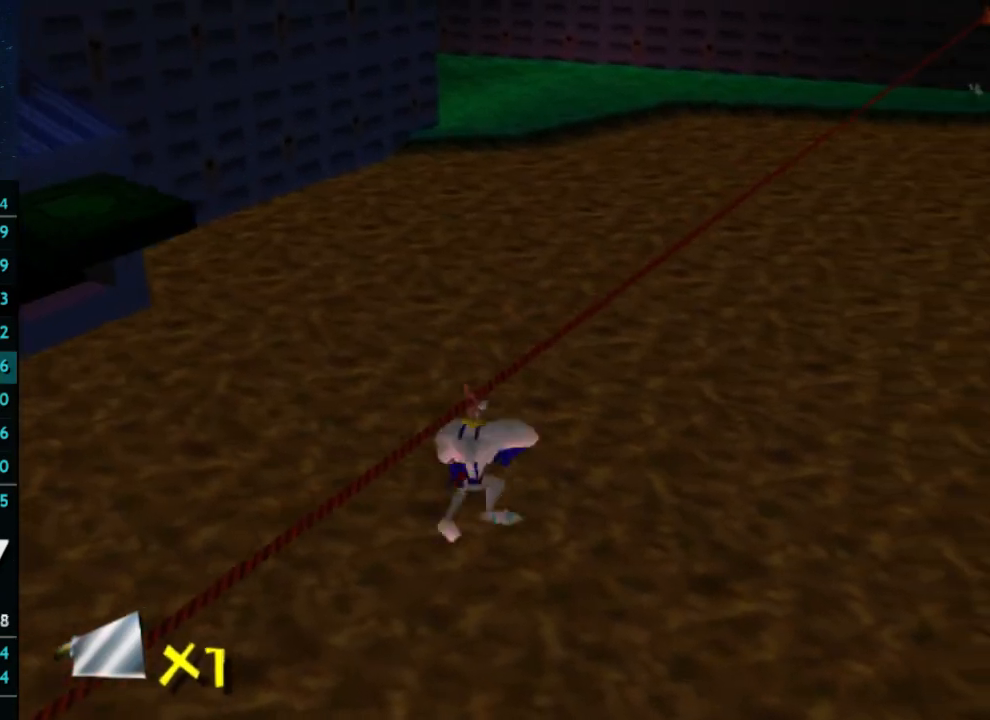
{"buttons": [], "left_stick": "up-right", "right_stick": "center", "button_events": [[33, "B", "down"], [133, "Y", "down"], [167, "B", "up"], [233, "Y", "up"]]}
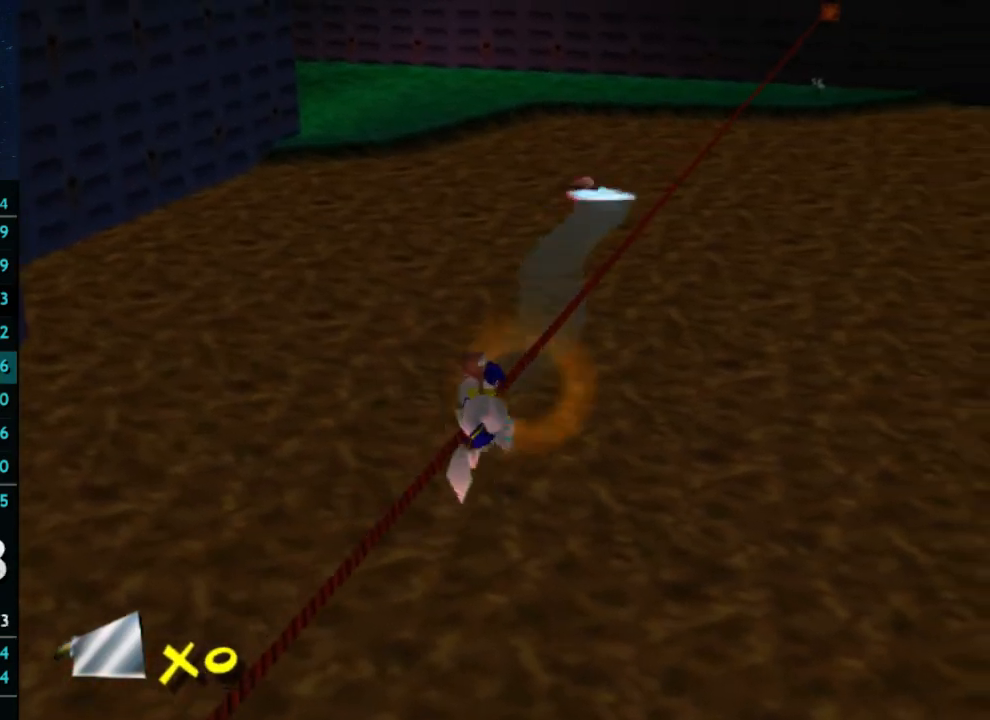
{"buttons": [], "left_stick": "up", "right_stick": "center", "button_events": []}
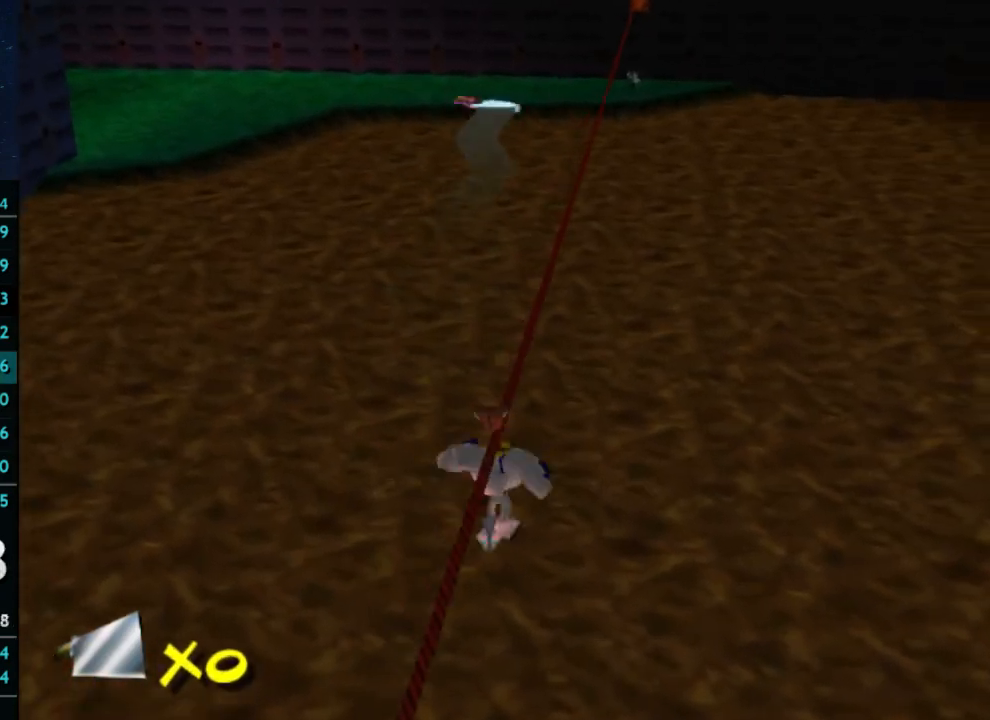
{"buttons": [], "left_stick": "up", "right_stick": "center", "button_events": []}
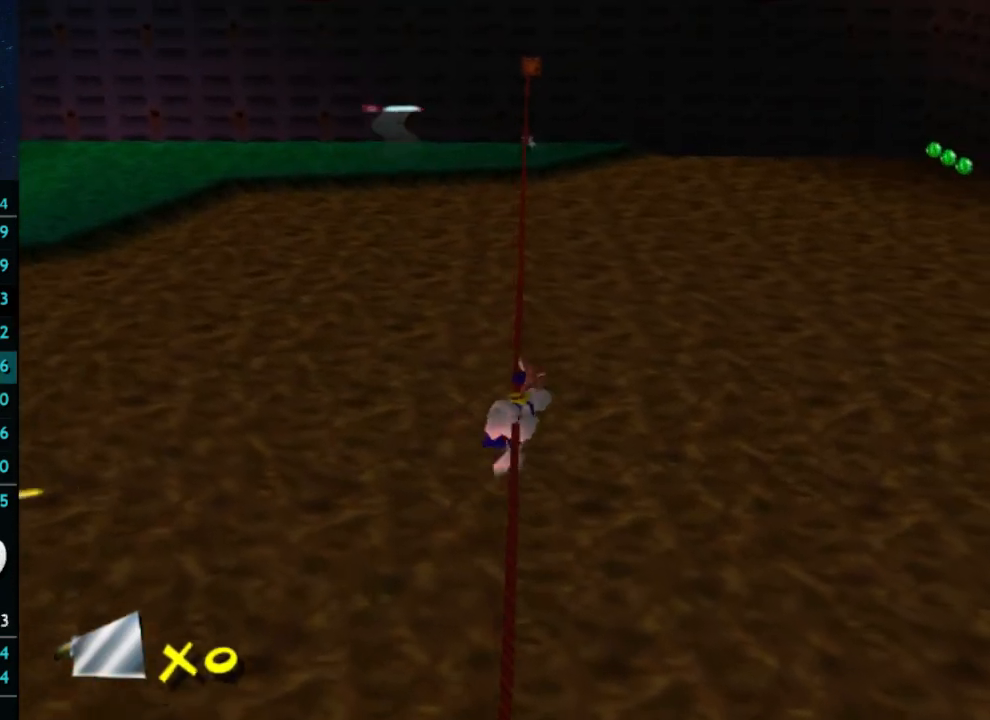
{"buttons": [], "left_stick": "up", "right_stick": "center", "button_events": []}
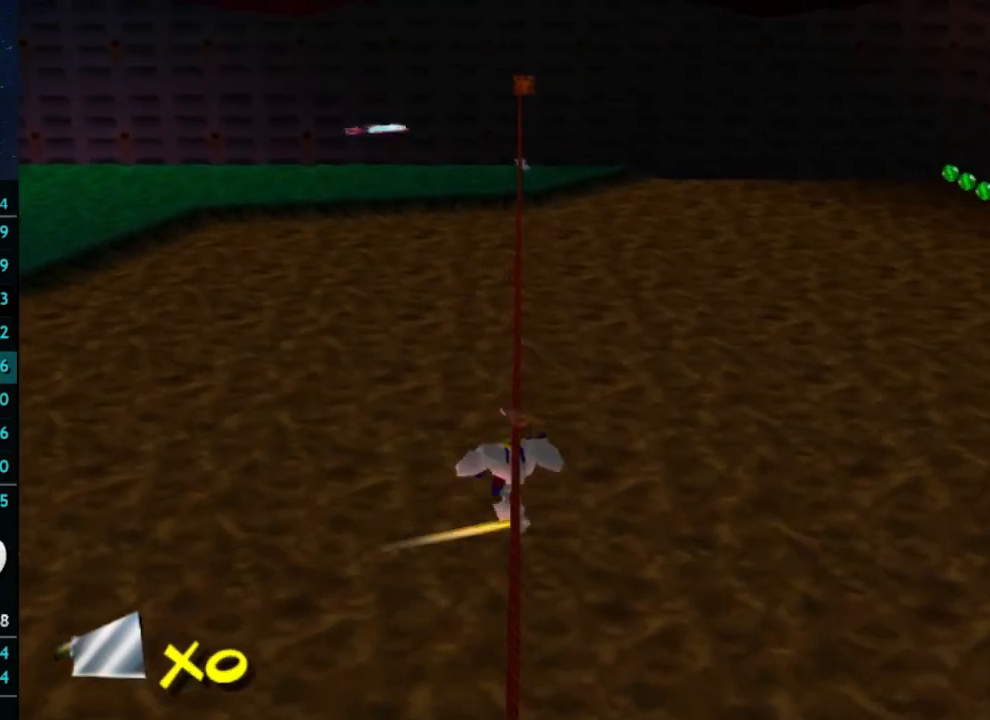
{"buttons": [], "left_stick": "up", "right_stick": "center", "button_events": []}
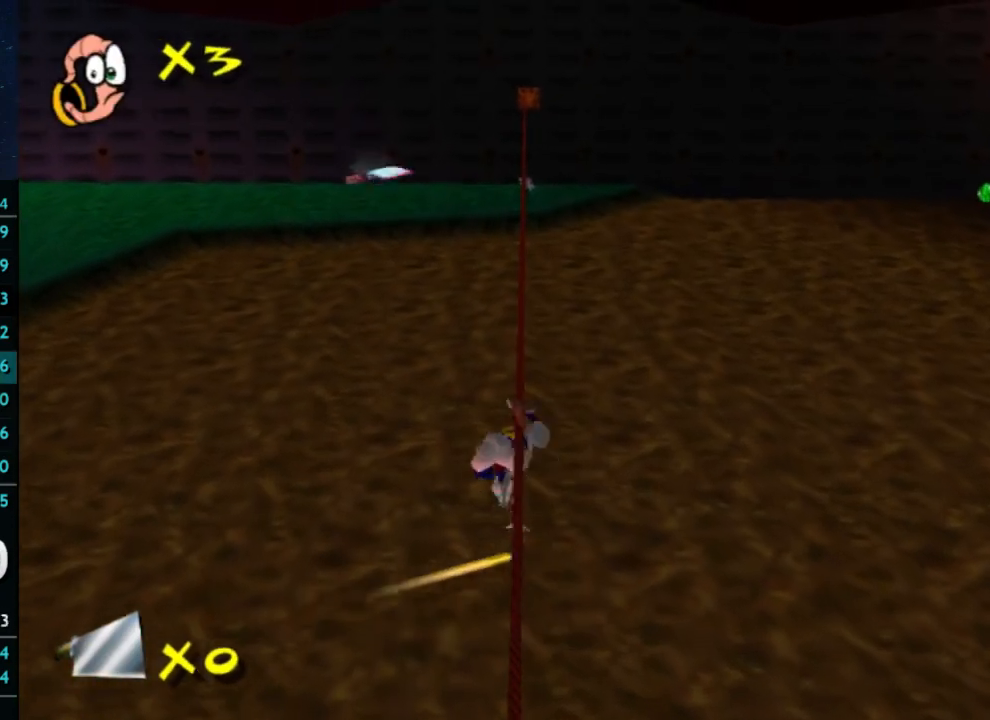
{"buttons": [], "left_stick": "up", "right_stick": "center", "button_events": []}
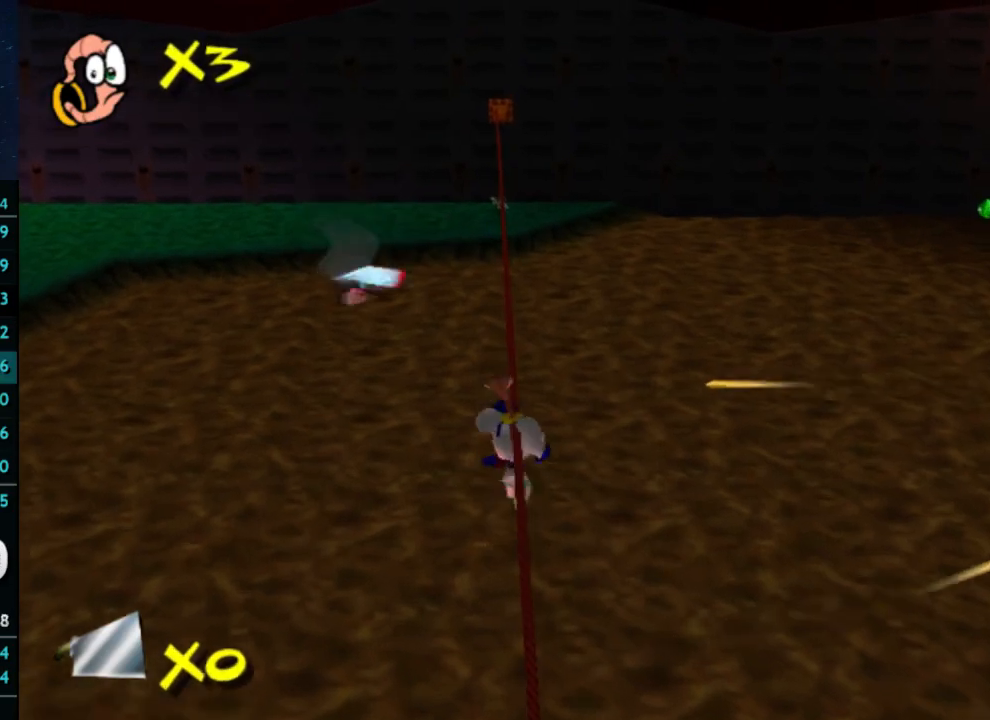
{"buttons": [], "left_stick": "up", "right_stick": "center", "button_events": []}
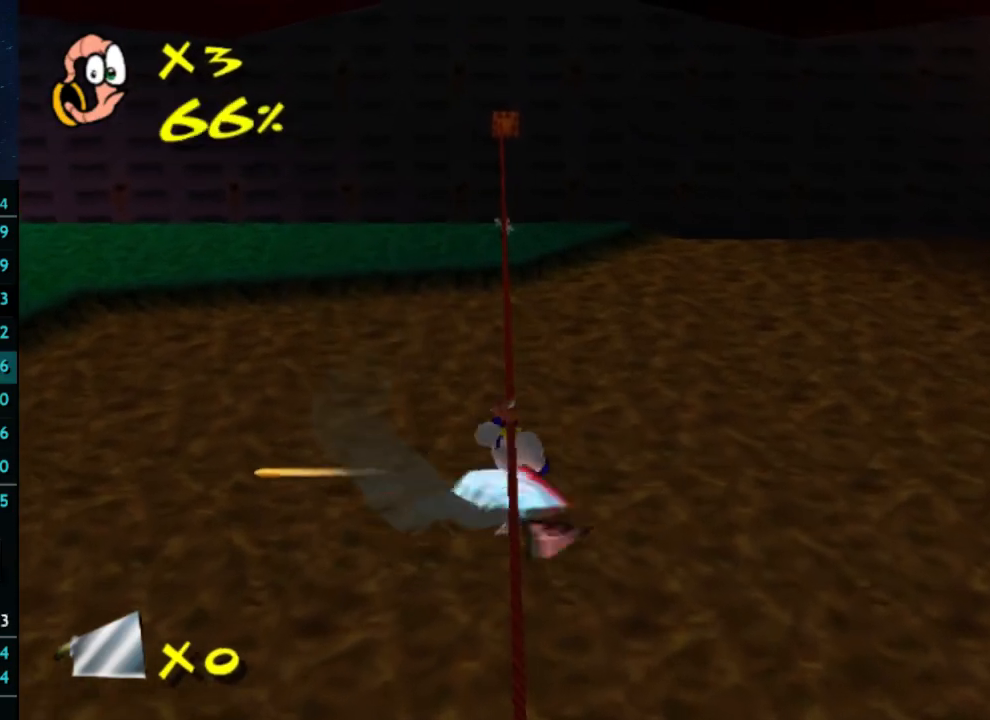
{"buttons": [], "left_stick": "up", "right_stick": "center", "button_events": []}